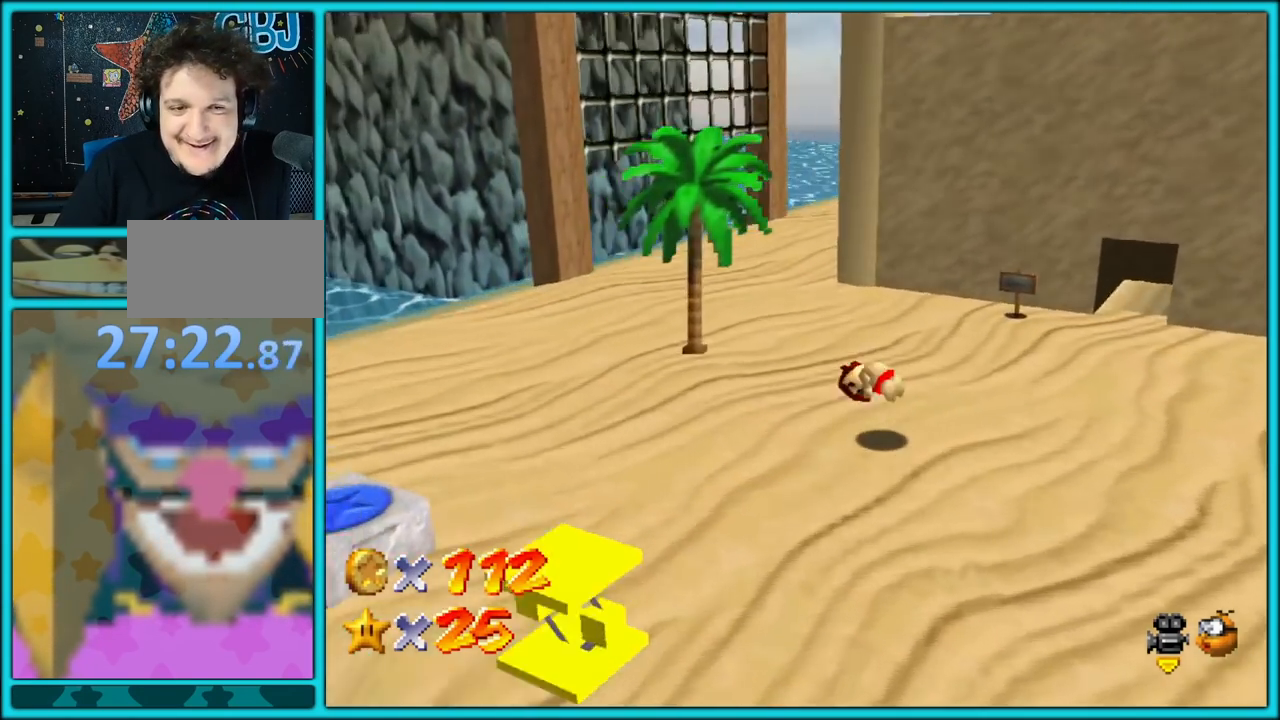
Gameplay with a controller (Nintendo layout); each line is a JSON object with the inputs held at the frame after it (dt_ms = milliseconds from this image to that frame). "button_events" lists button changes between this image and that frame as [ms after this image, input, new state], when the widget could be followed in between (sticks are given only as held states). Not read: L1 L3 R3.
{"dt_ms": 500, "buttons": [], "left_stick": "up-left", "button_events": [[33, "A", "up"], [83, "B", "up"]]}
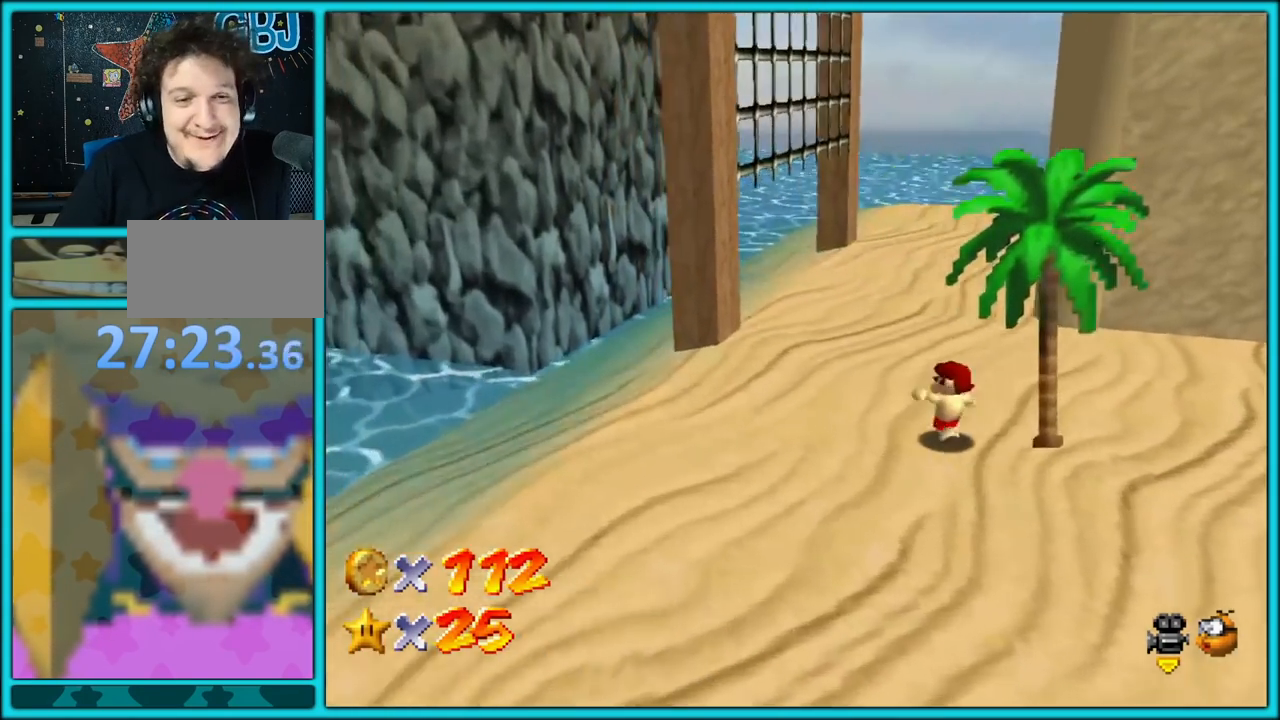
{"dt_ms": 500, "buttons": ["C_LEFT"], "left_stick": "up-left", "button_events": [[233, "B", "down"], [317, "B", "up"], [417, "C_LEFT", "down"]]}
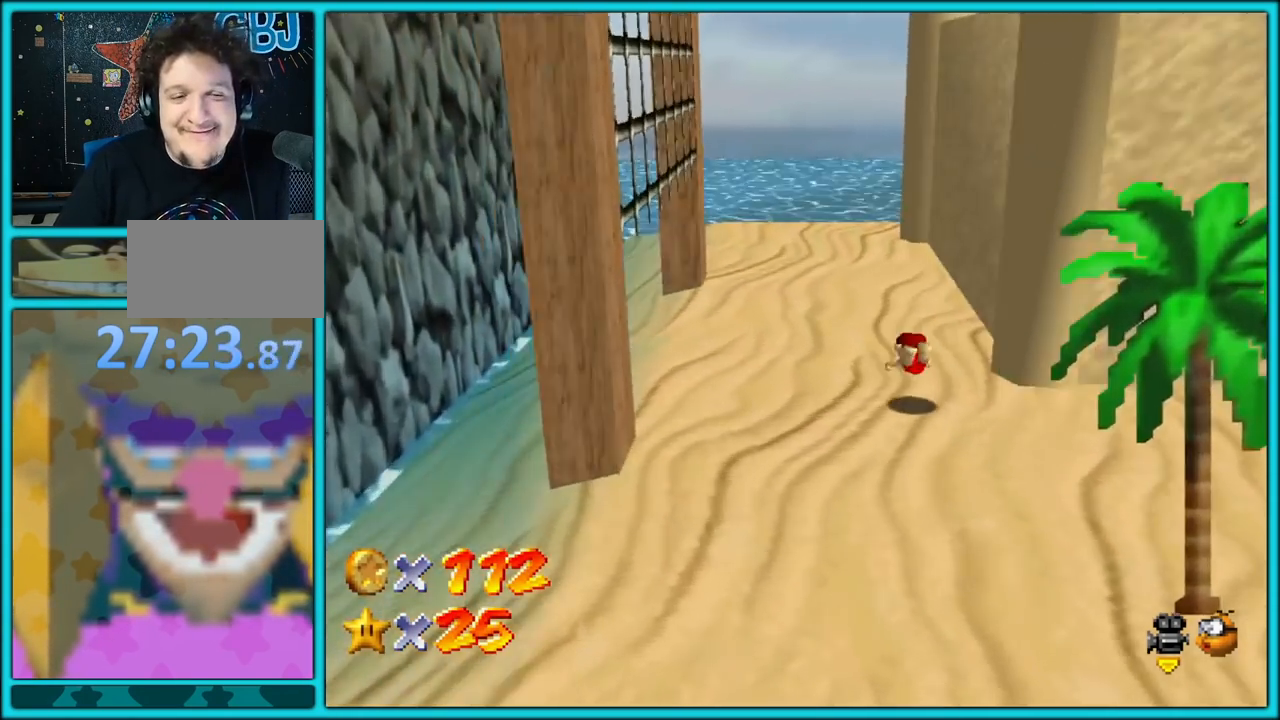
{"dt_ms": 500, "buttons": ["C_LEFT"], "left_stick": "left", "button_events": [[50, "C_LEFT", "up"], [133, "A", "down"], [167, "B", "down"], [267, "A", "up"], [267, "B", "up"], [400, "C_LEFT", "down"]]}
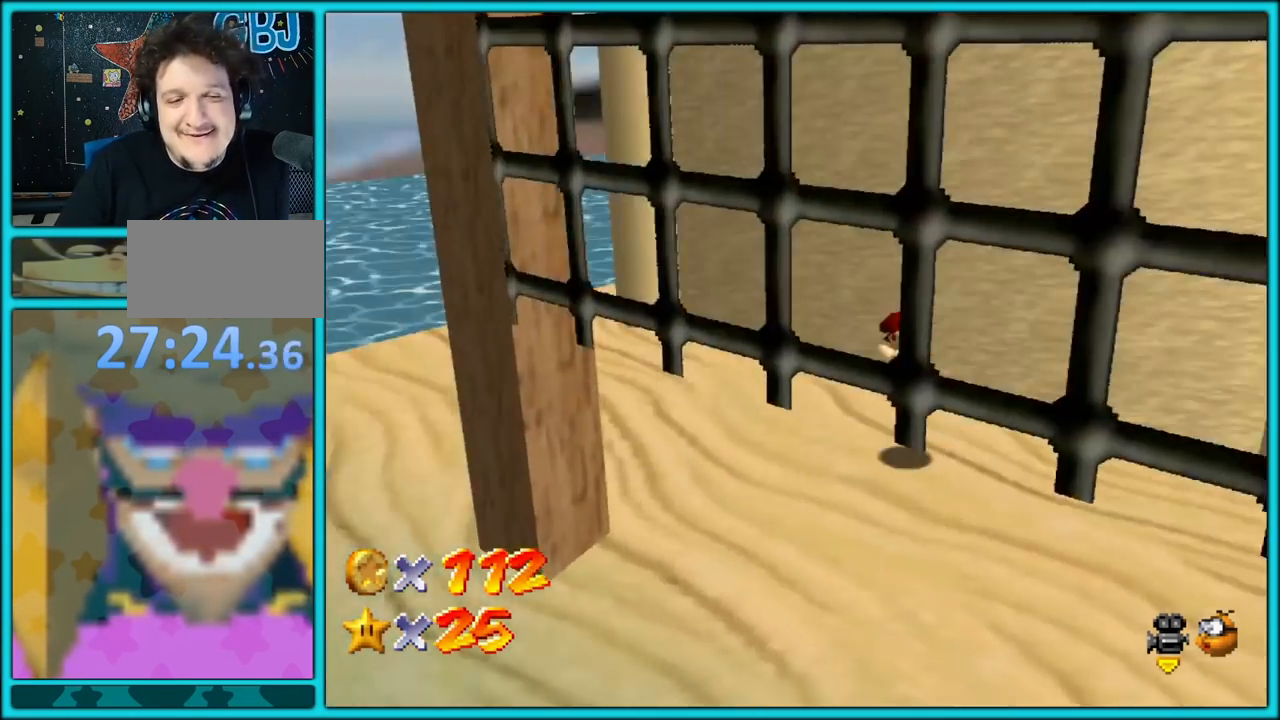
{"dt_ms": 500, "buttons": [], "left_stick": "left", "button_events": [[50, "C_LEFT", "up"]]}
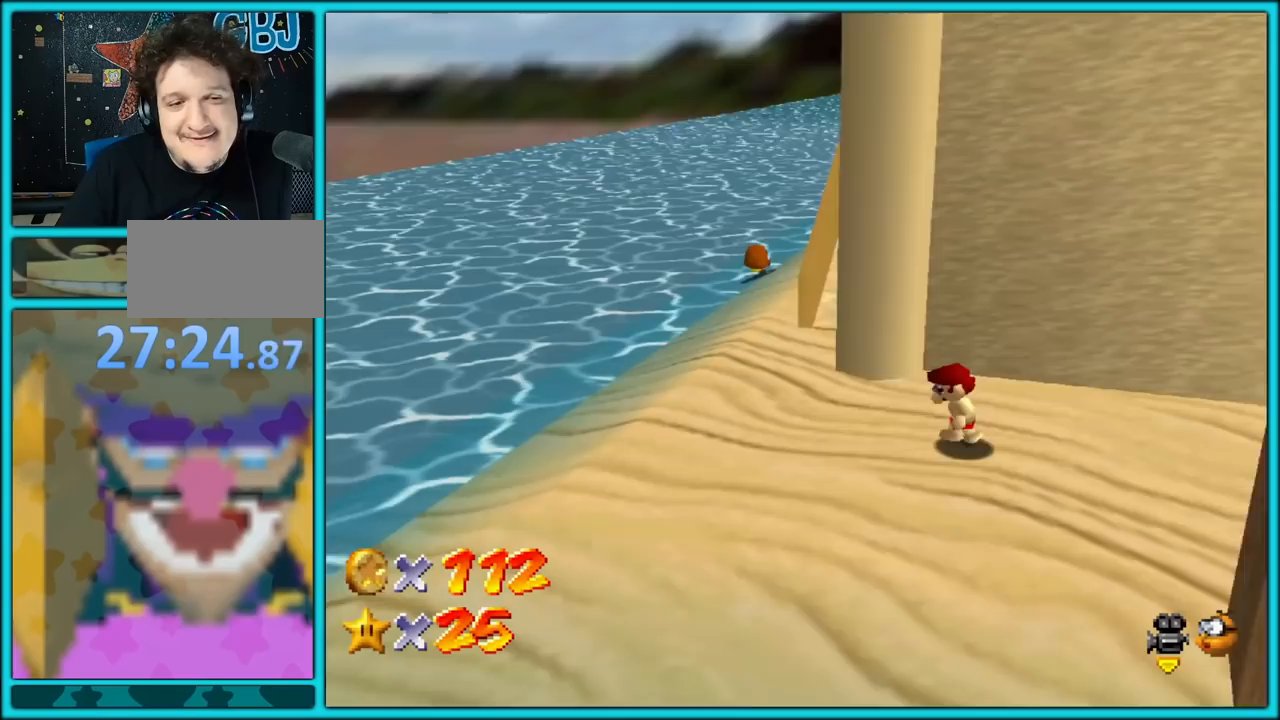
{"dt_ms": 500, "buttons": [], "left_stick": "up-left", "button_events": [[117, "C_DOWN", "down"], [133, "C_LEFT", "down"], [200, "C_LEFT", "up"], [217, "C_DOWN", "up"]]}
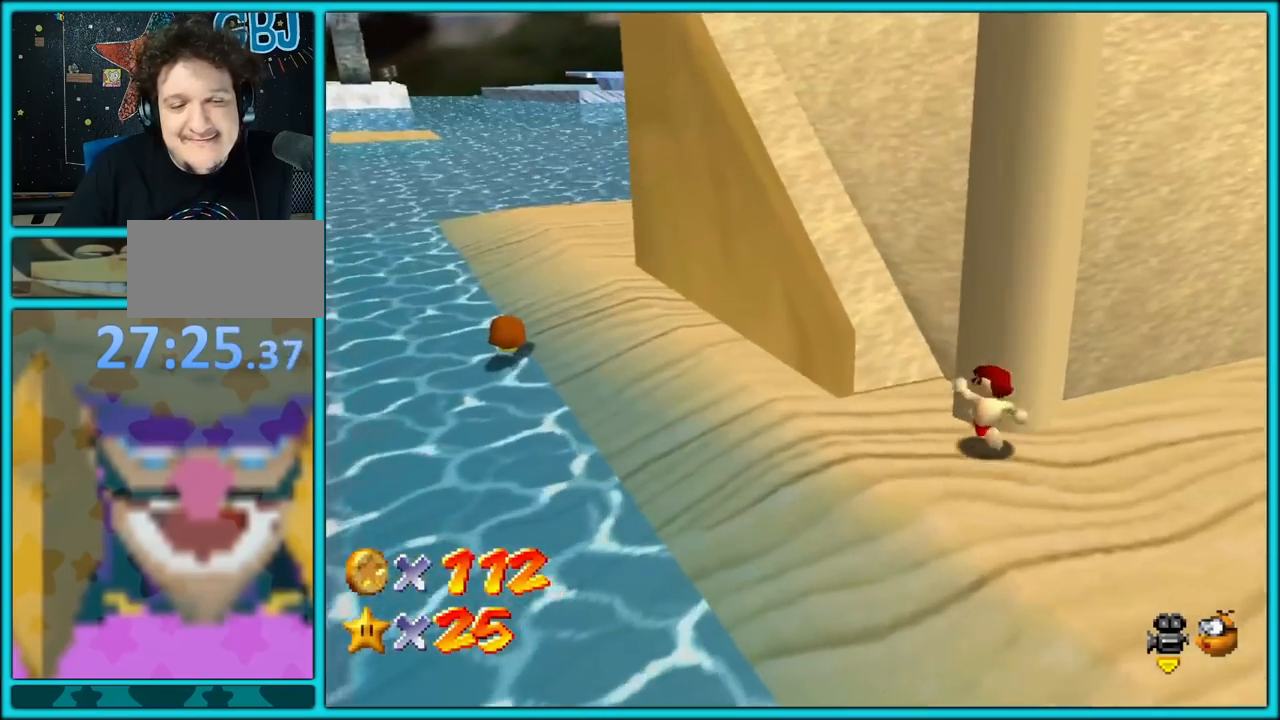
{"dt_ms": 500, "buttons": [], "left_stick": "up-left", "button_events": [[183, "C_RIGHT", "down"], [317, "C_RIGHT", "up"]]}
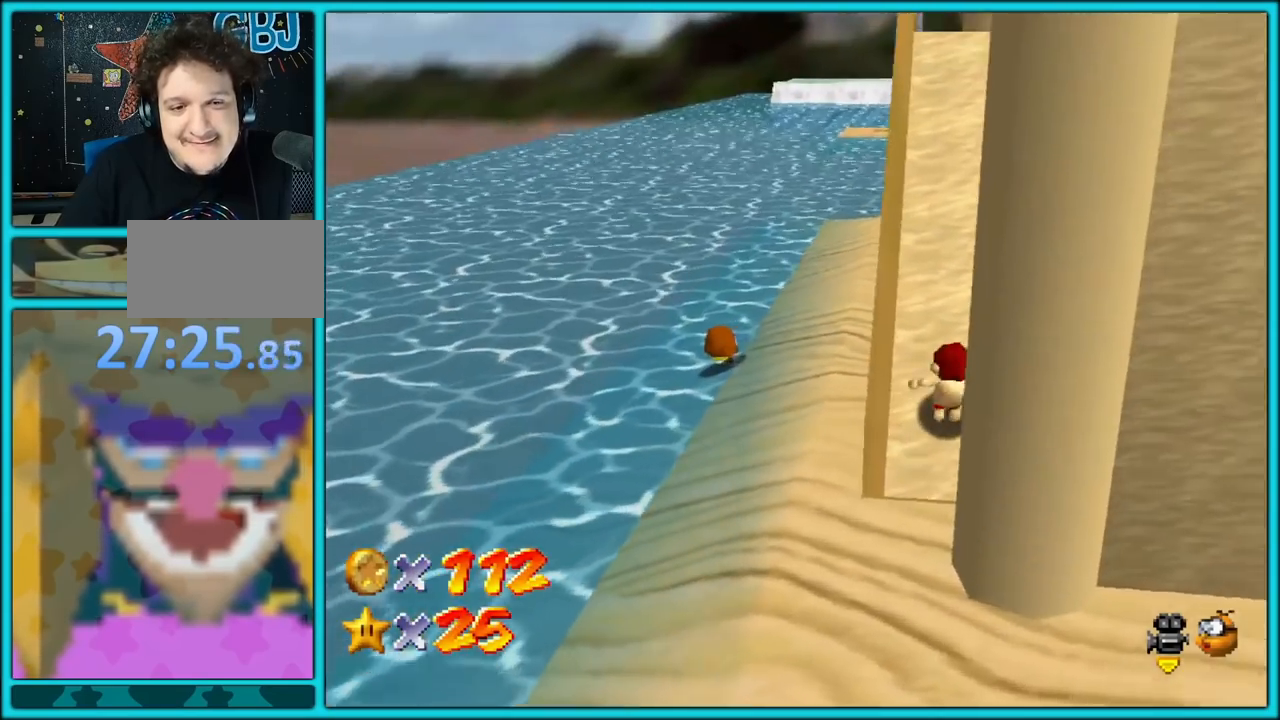
{"dt_ms": 500, "buttons": [], "left_stick": "up", "button_events": []}
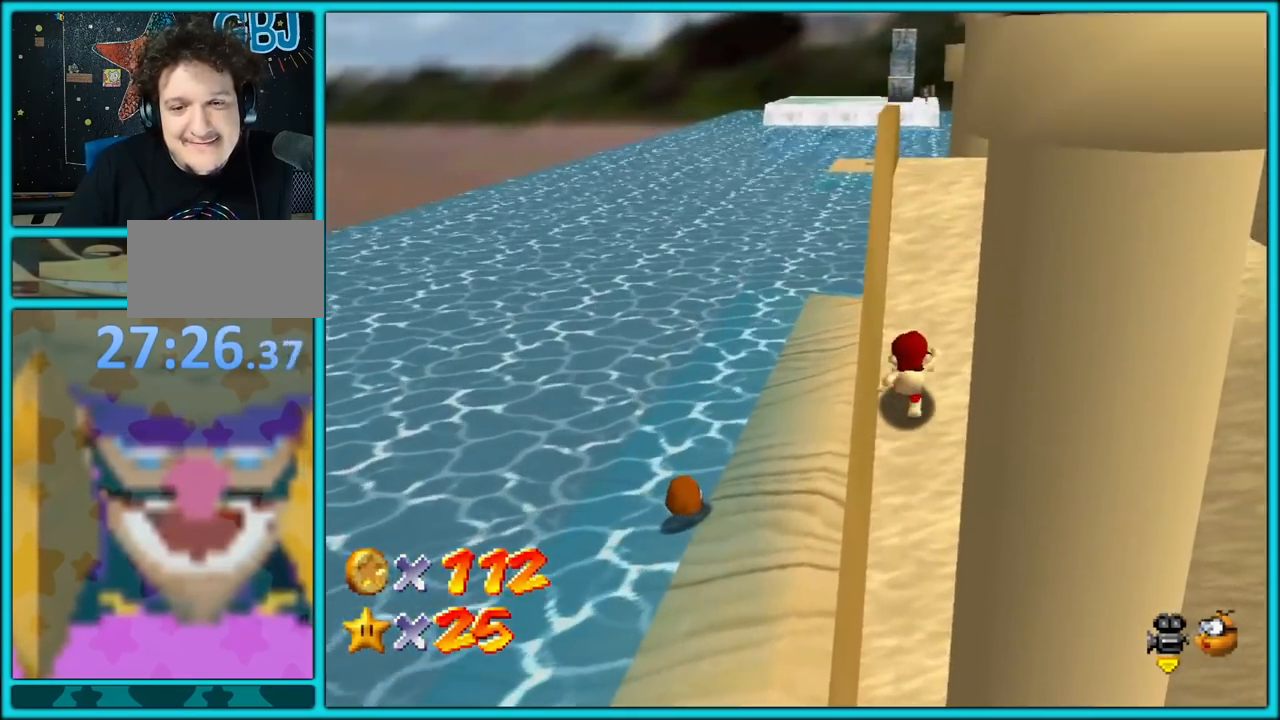
{"dt_ms": 500, "buttons": [], "left_stick": "up", "button_events": []}
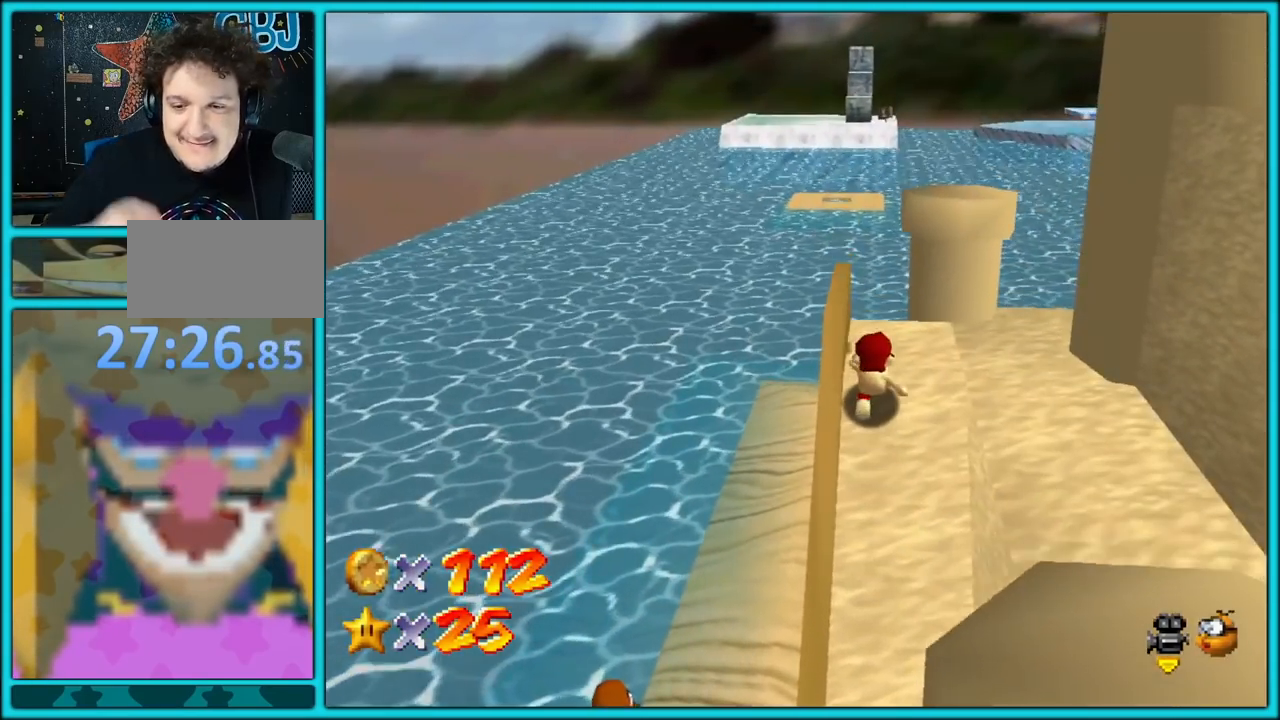
{"dt_ms": 500, "buttons": [], "left_stick": "right", "button_events": []}
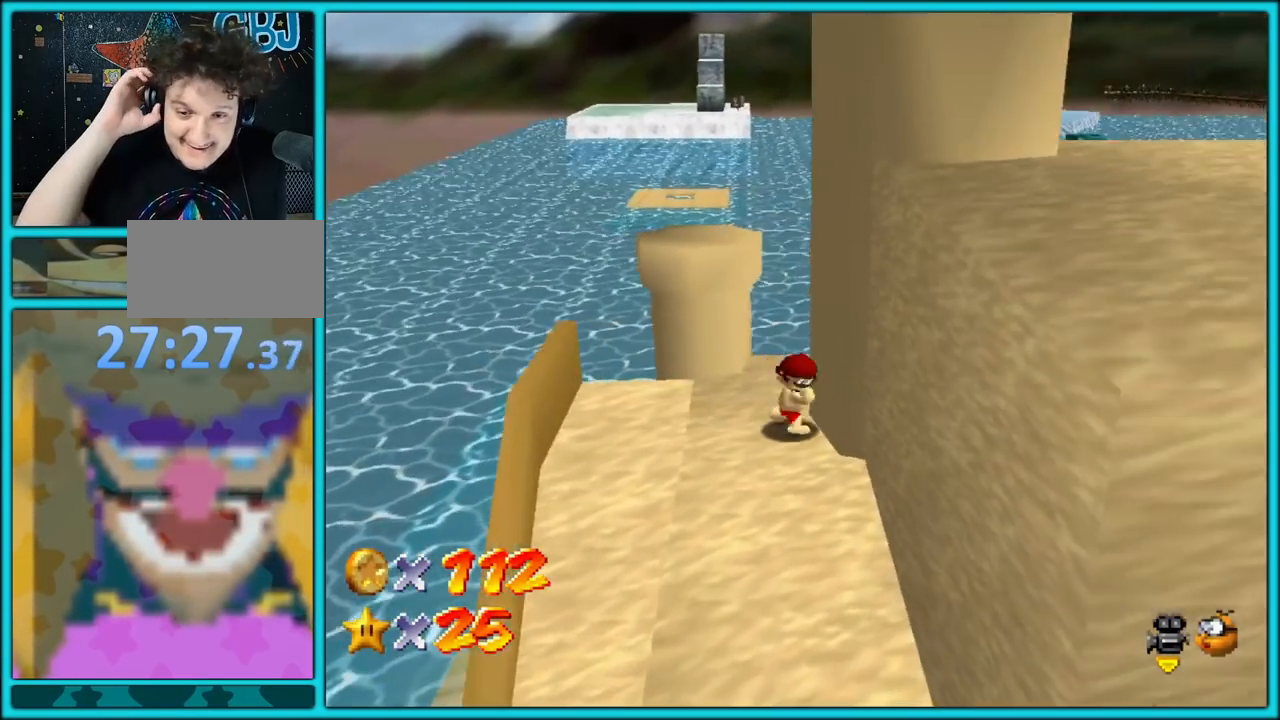
{"dt_ms": 500, "buttons": [], "left_stick": "up-left", "button_events": []}
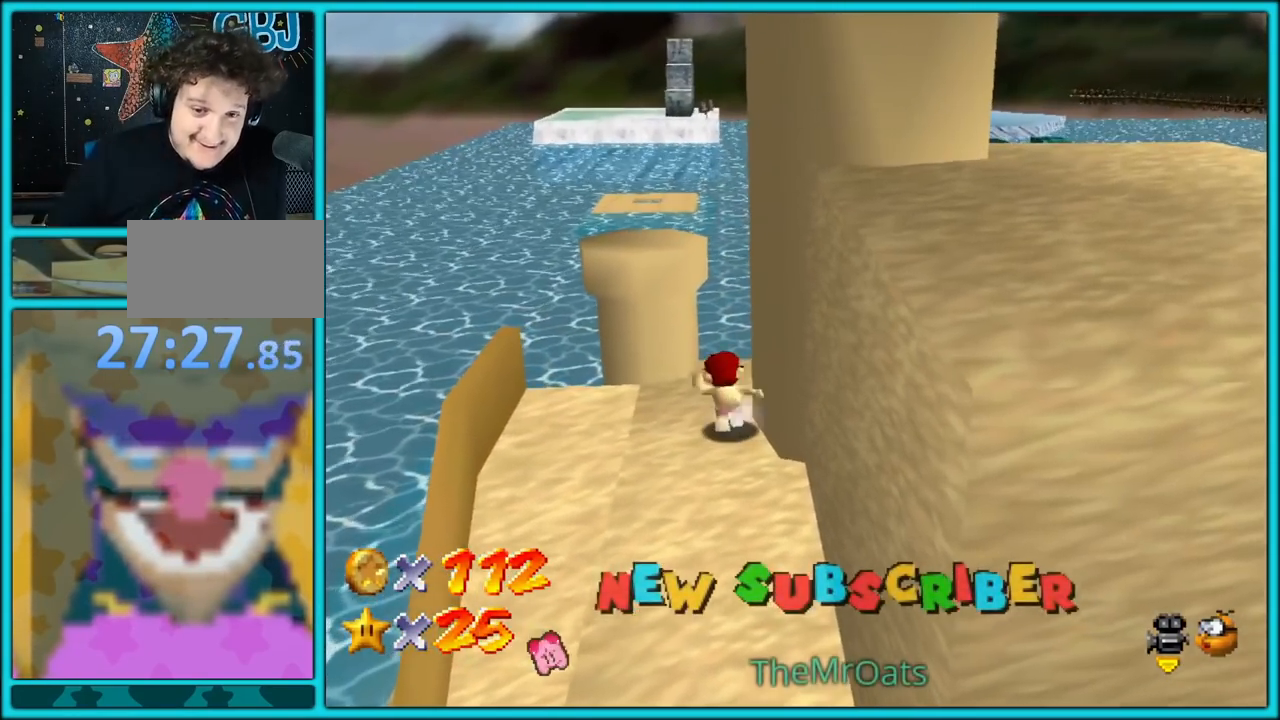
{"dt_ms": 500, "buttons": ["C_LEFT"], "left_stick": "up-left", "button_events": [[167, "C_LEFT", "down"], [350, "C_LEFT", "up"], [400, "C_LEFT", "down"]]}
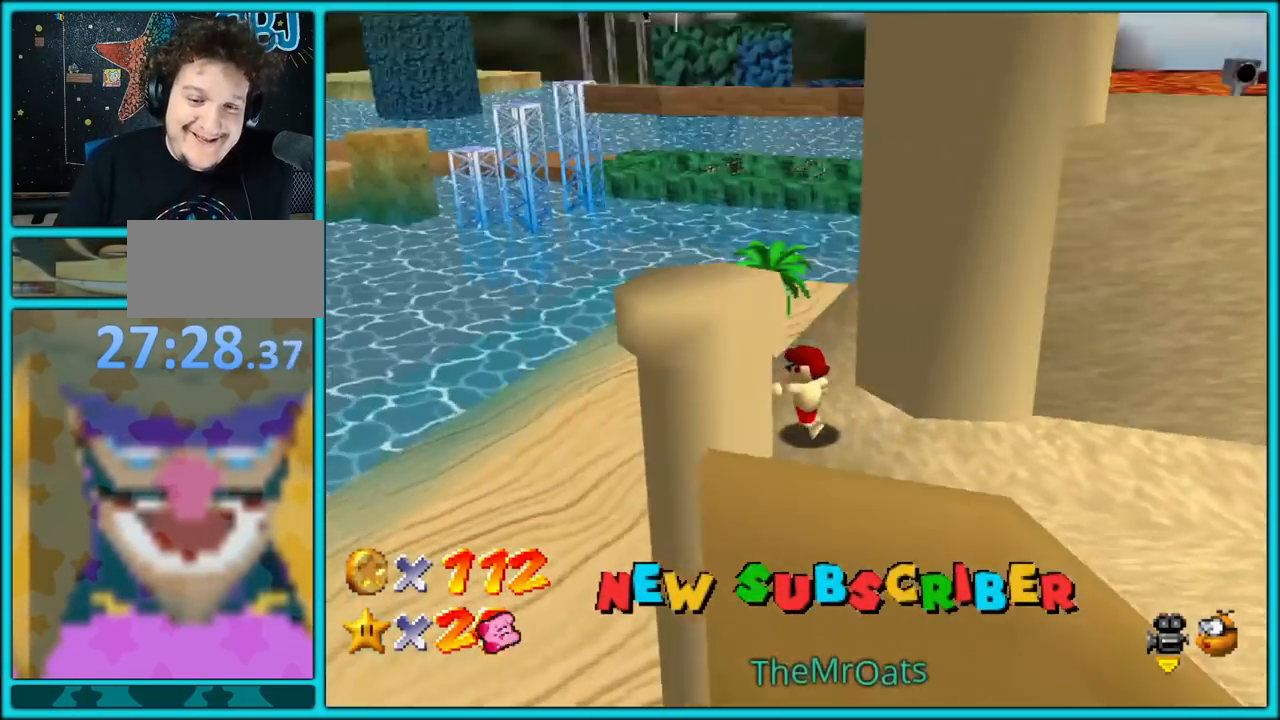
{"dt_ms": 500, "buttons": ["A"], "left_stick": "up", "button_events": [[33, "C_LEFT", "up"], [433, "A", "down"]]}
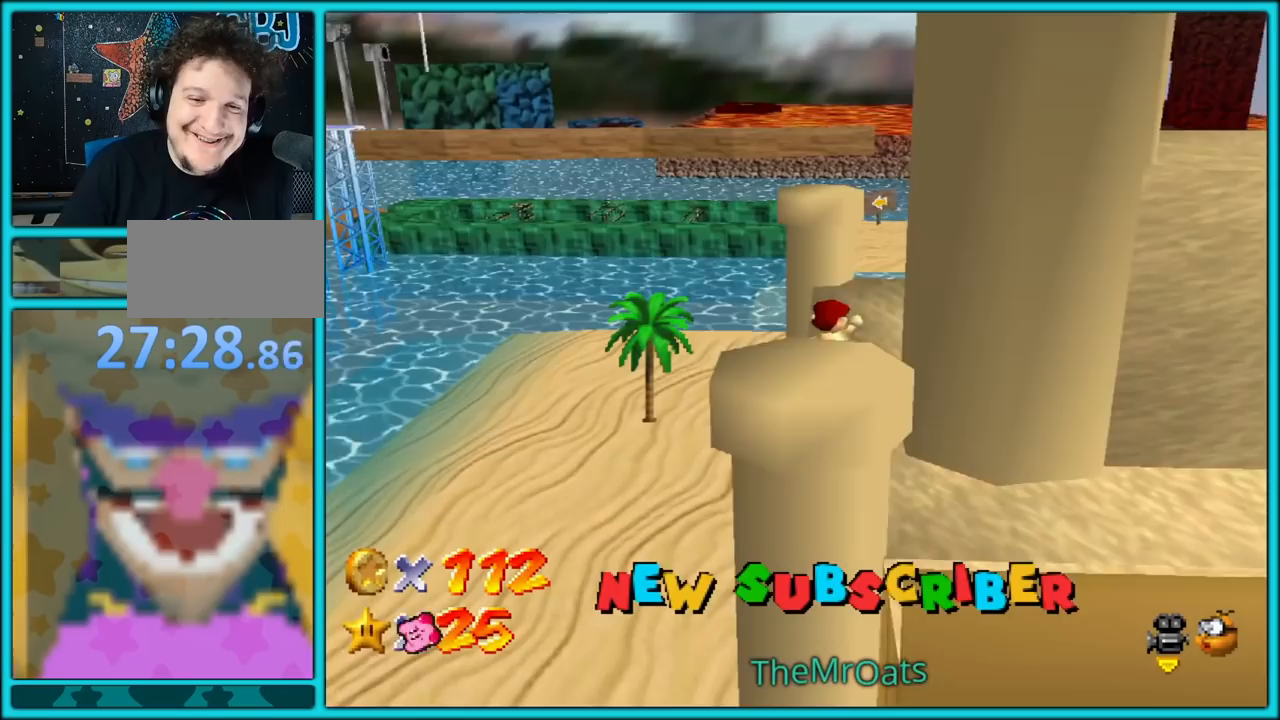
{"dt_ms": 500, "buttons": ["A"], "left_stick": "up", "button_events": [[17, "A", "up"], [183, "C_LEFT", "down"], [267, "C_LEFT", "up"], [367, "B", "down"], [467, "A", "down"], [467, "B", "up"]]}
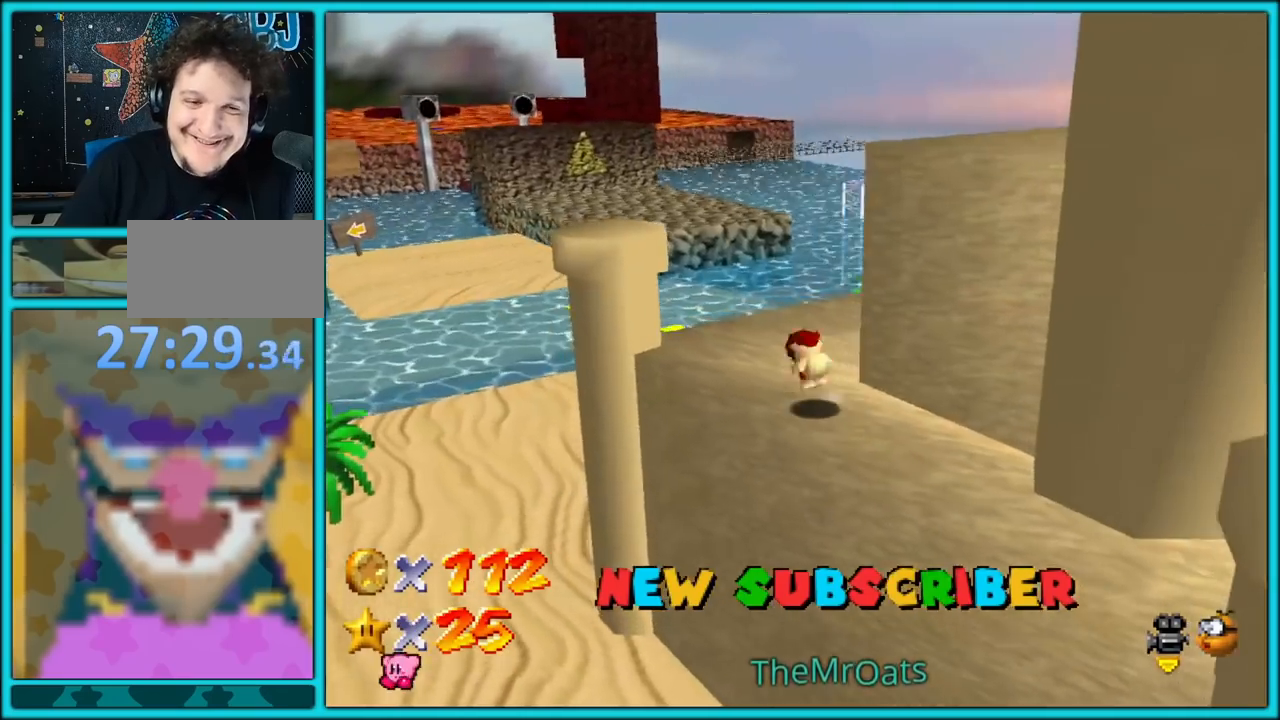
{"dt_ms": 500, "buttons": [], "left_stick": "up-right", "button_events": [[33, "B", "down"], [67, "A", "up"], [117, "B", "up"], [283, "C_DOWN", "down"], [283, "C_RIGHT", "down"], [333, "C_DOWN", "up"], [400, "C_RIGHT", "up"]]}
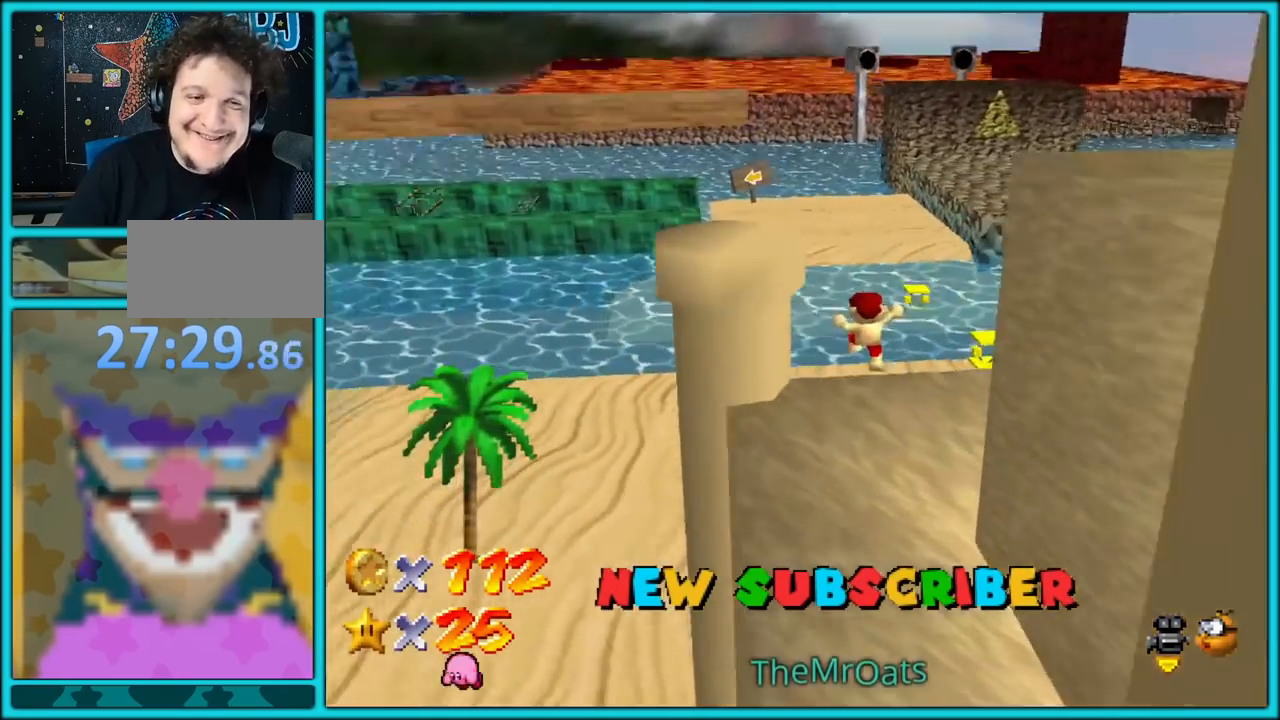
{"dt_ms": 500, "buttons": [], "left_stick": "up-right", "button_events": []}
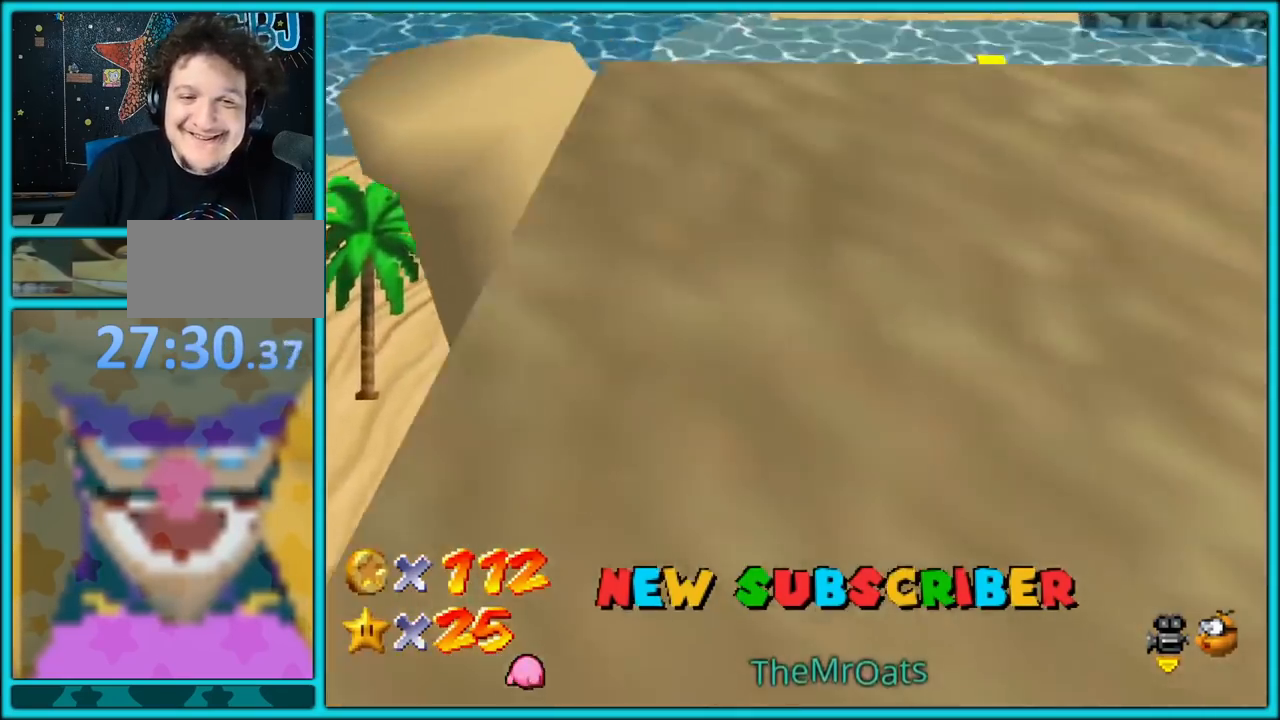
{"dt_ms": 500, "buttons": [], "left_stick": "up-right", "button_events": []}
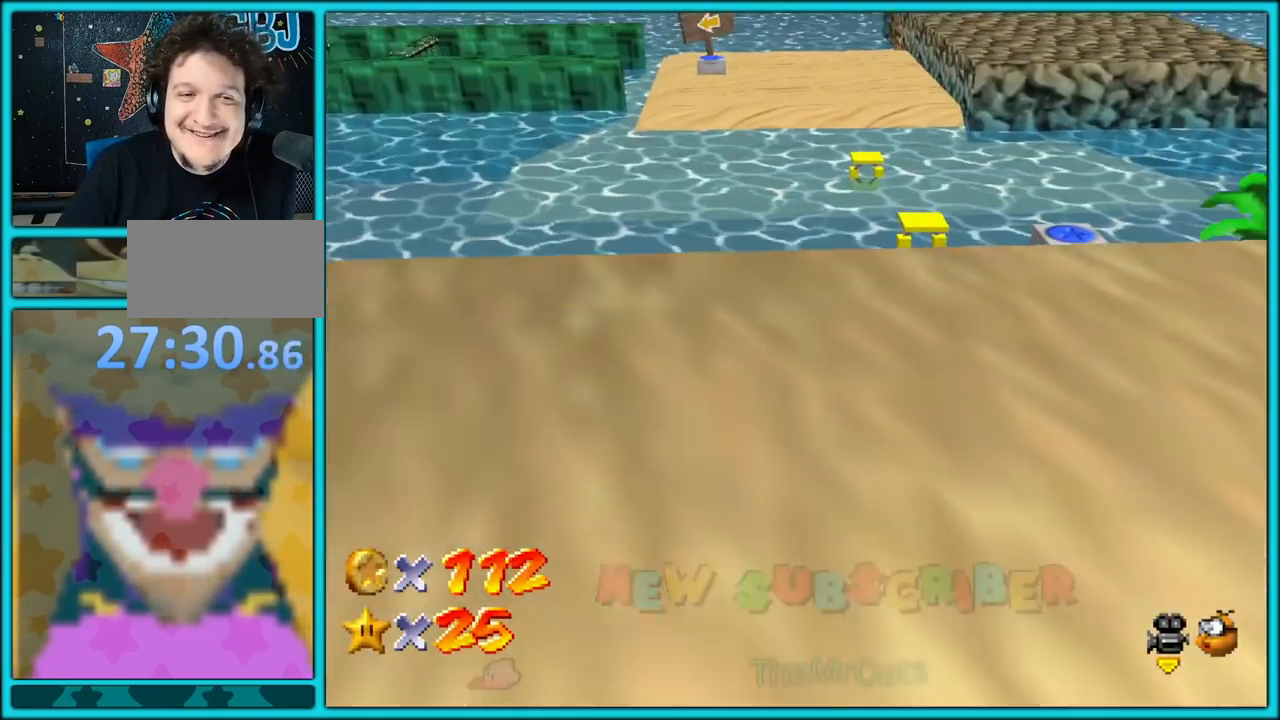
{"dt_ms": 500, "buttons": ["Z"], "left_stick": "up", "button_events": [[450, "Z", "down"]]}
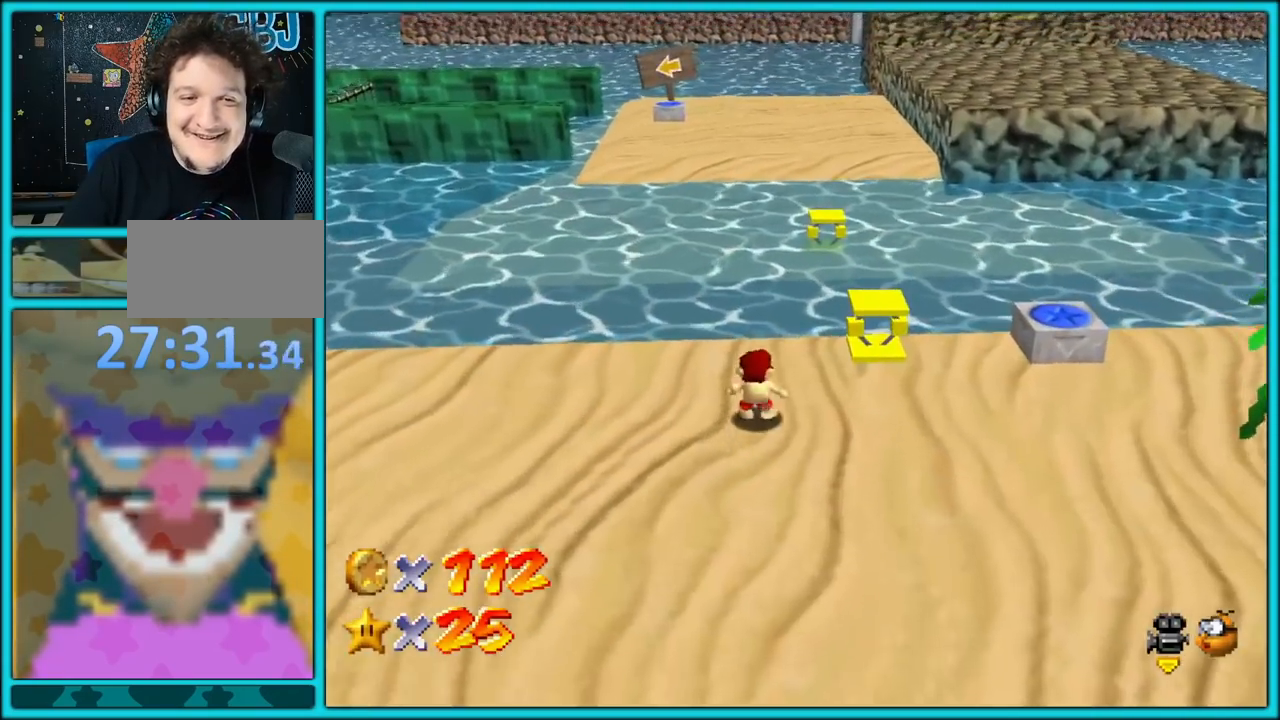
{"dt_ms": 500, "buttons": ["Z"], "left_stick": "up-right", "button_events": [[17, "A", "down"], [83, "A", "up"]]}
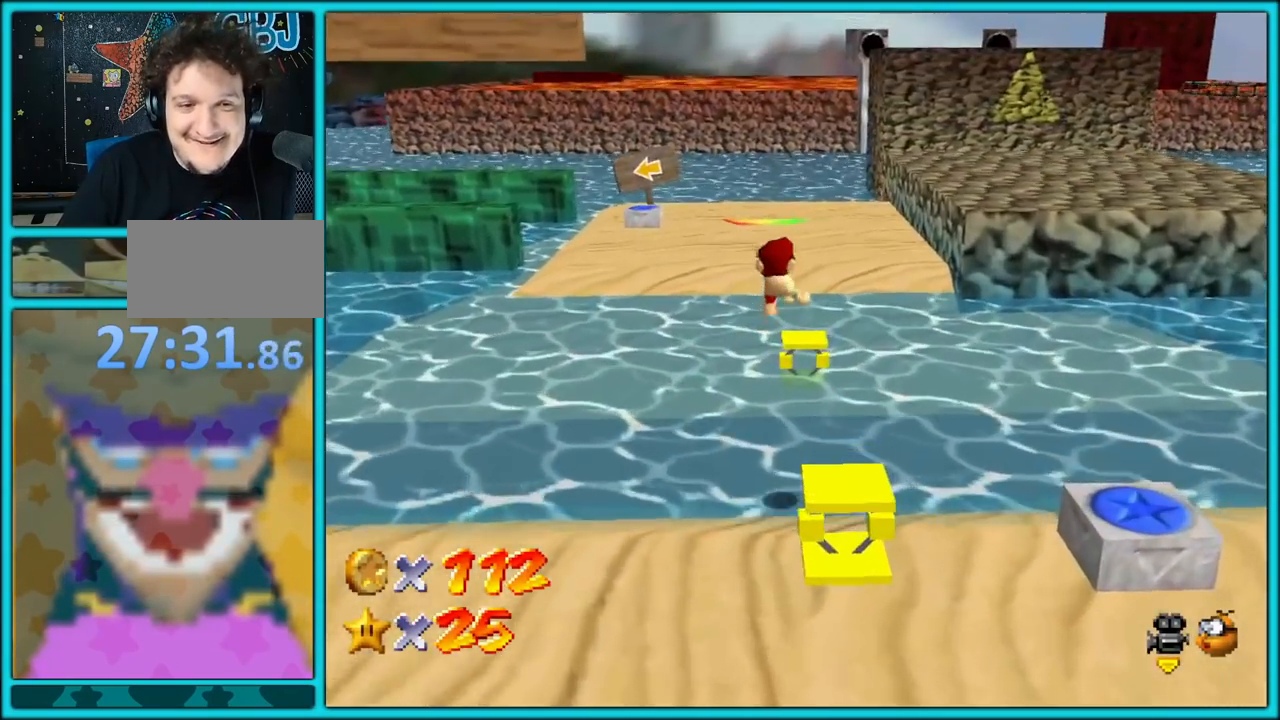
{"dt_ms": 1000, "buttons": ["C_RIGHT"], "left_stick": "up-right", "button_events": [[867, "Z", "up"], [950, "C_RIGHT", "down"]]}
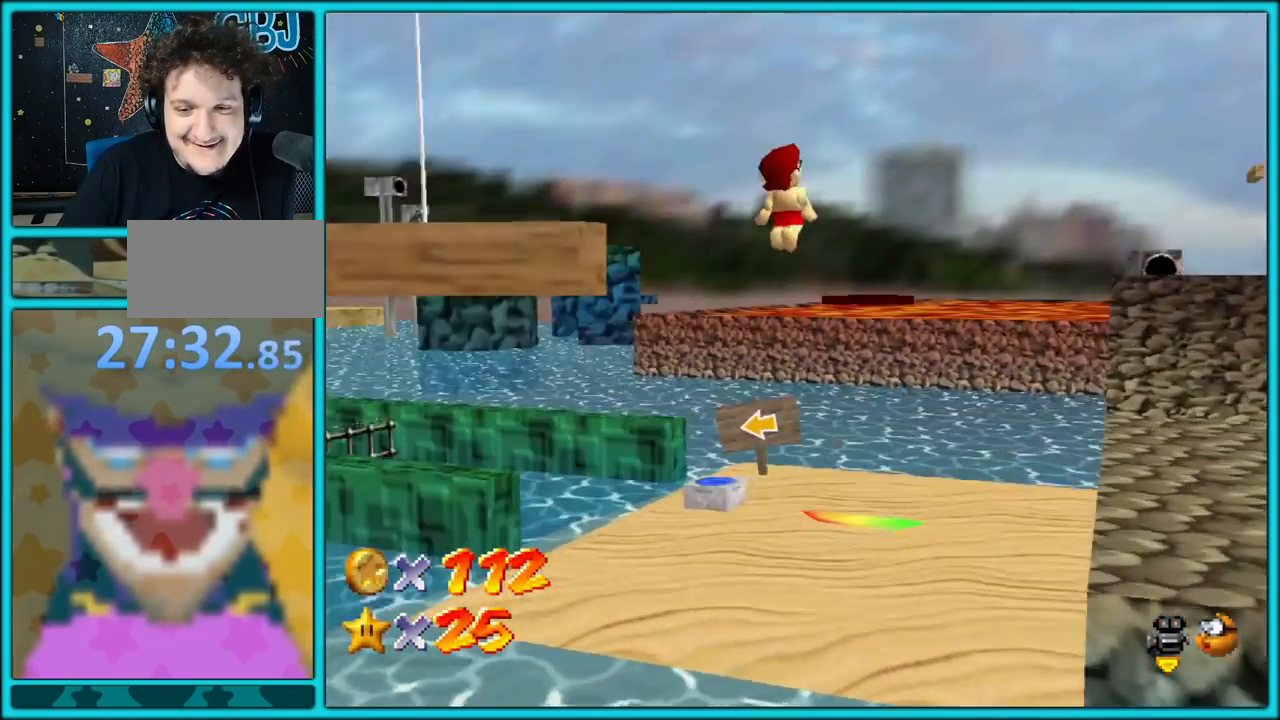
{"dt_ms": 500, "buttons": [], "left_stick": "down-right", "button_events": [[100, "C_RIGHT", "up"]]}
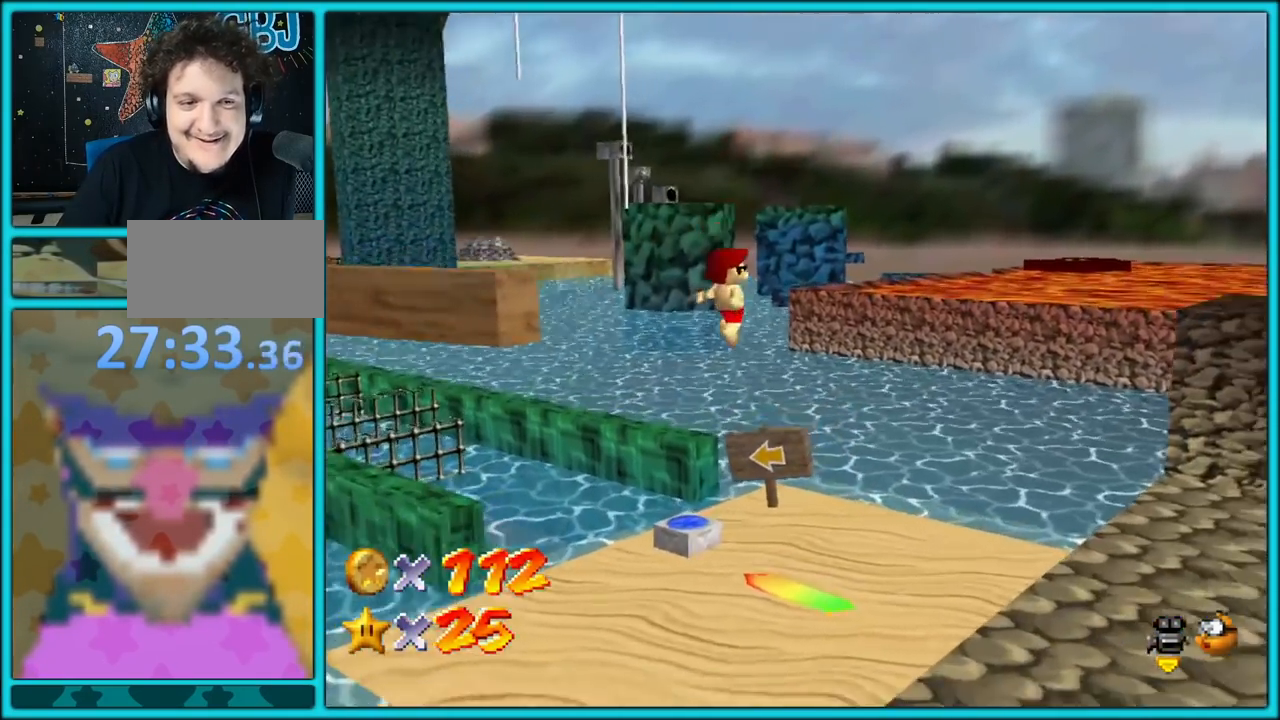
{"dt_ms": 500, "buttons": [], "left_stick": "down-right", "button_events": [[183, "C_RIGHT", "down"], [333, "C_RIGHT", "up"]]}
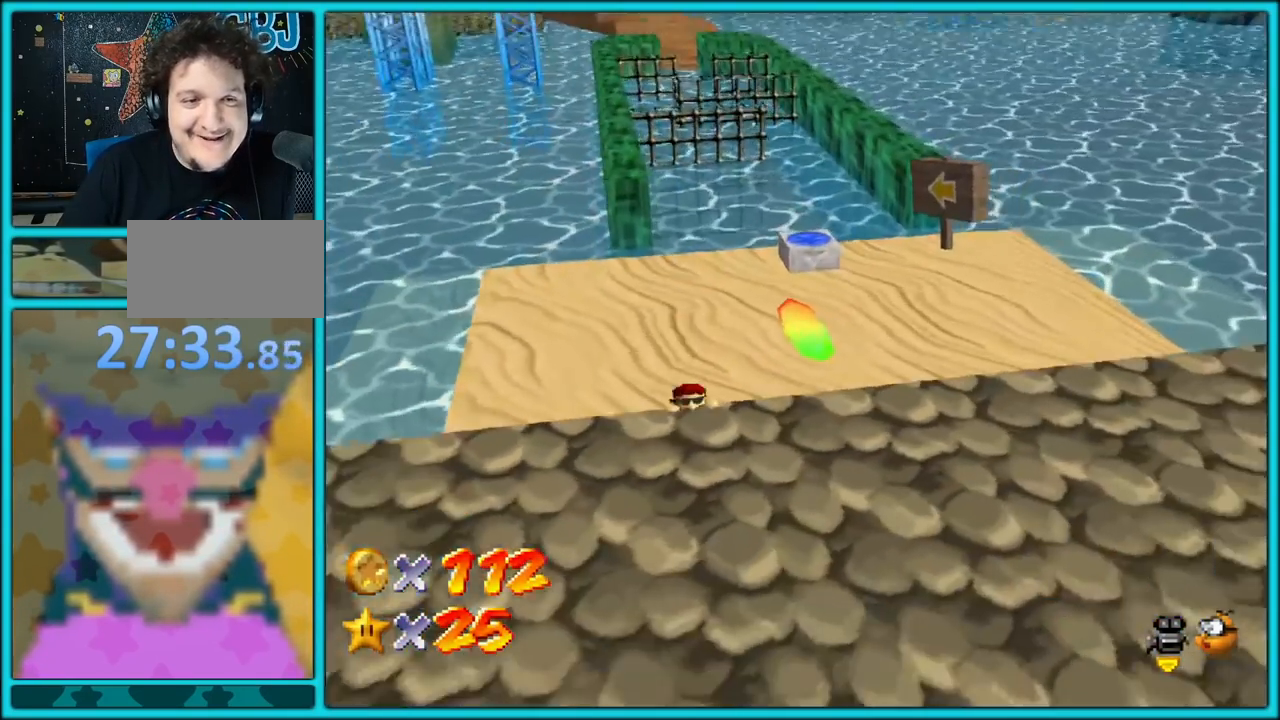
{"dt_ms": 500, "buttons": [], "left_stick": "center", "button_events": [[350, "A", "down"], [500, "A", "up"]]}
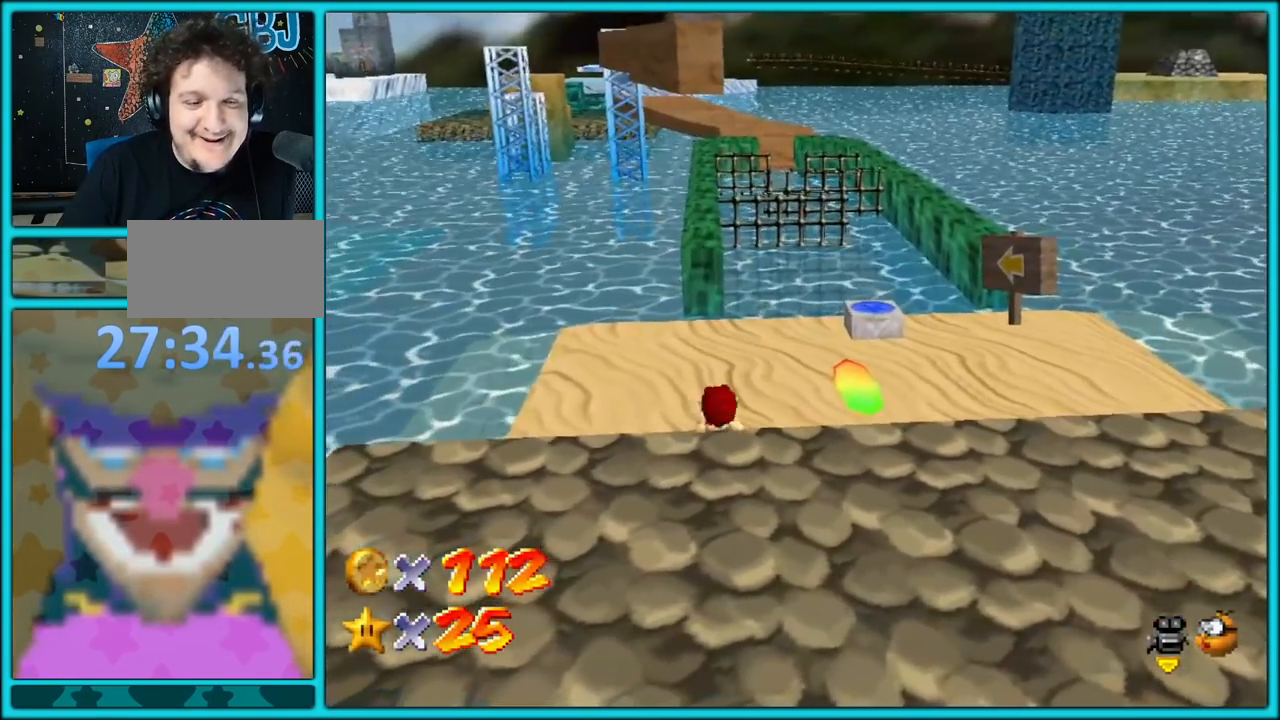
{"dt_ms": 500, "buttons": [], "left_stick": "down-right", "button_events": [[217, "C_LEFT", "down"], [317, "C_DOWN", "down"], [333, "C_DOWN", "up"], [350, "C_LEFT", "up"]]}
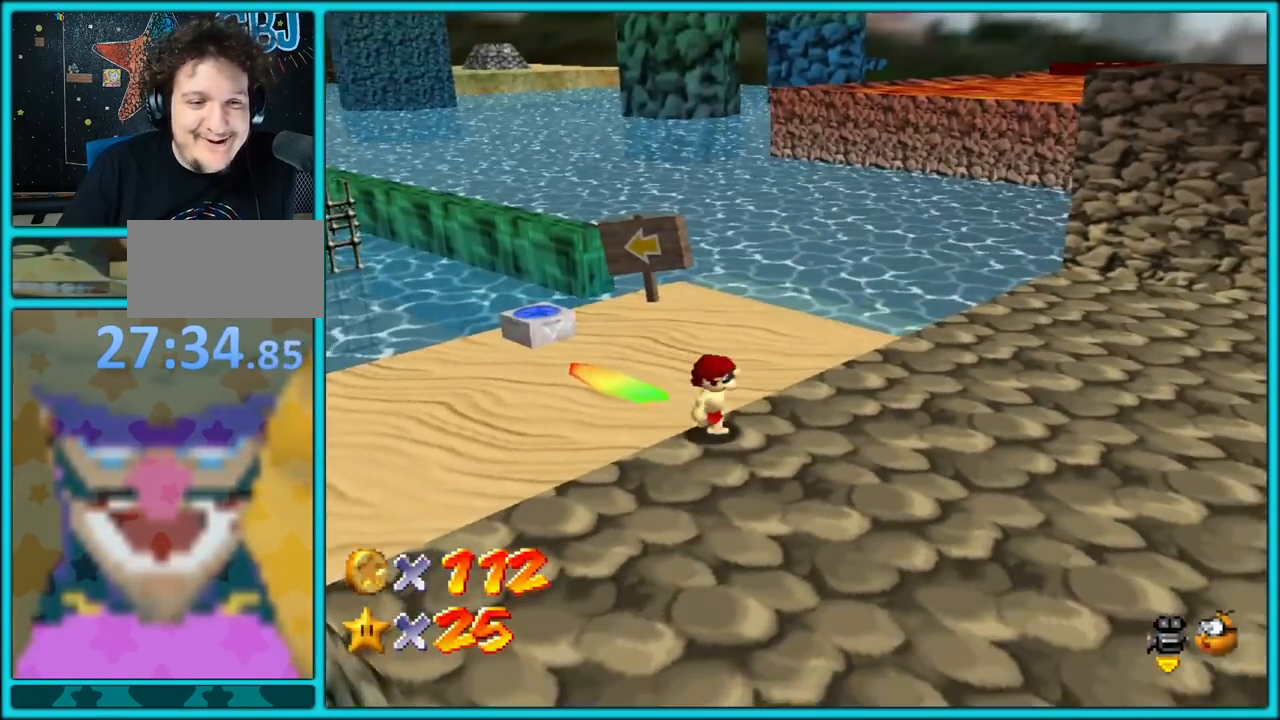
{"dt_ms": 500, "buttons": [], "left_stick": "up-left", "button_events": []}
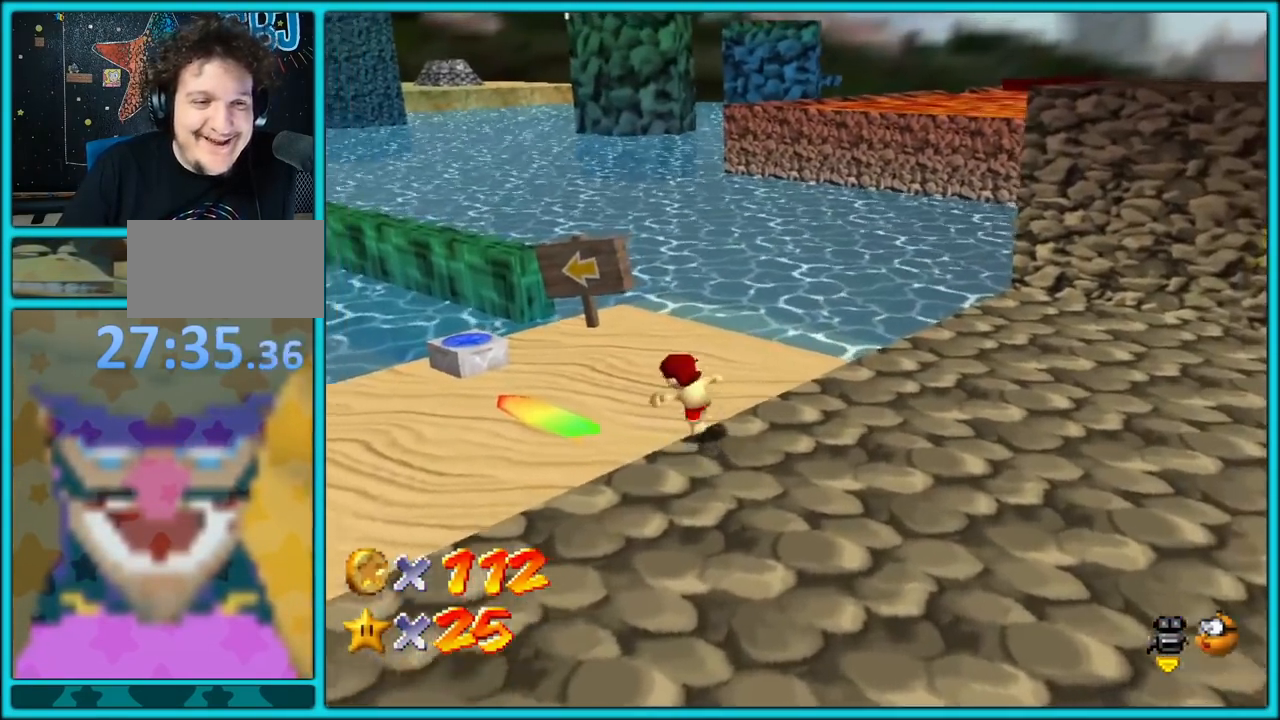
{"dt_ms": 500, "buttons": [], "left_stick": "up-left", "button_events": []}
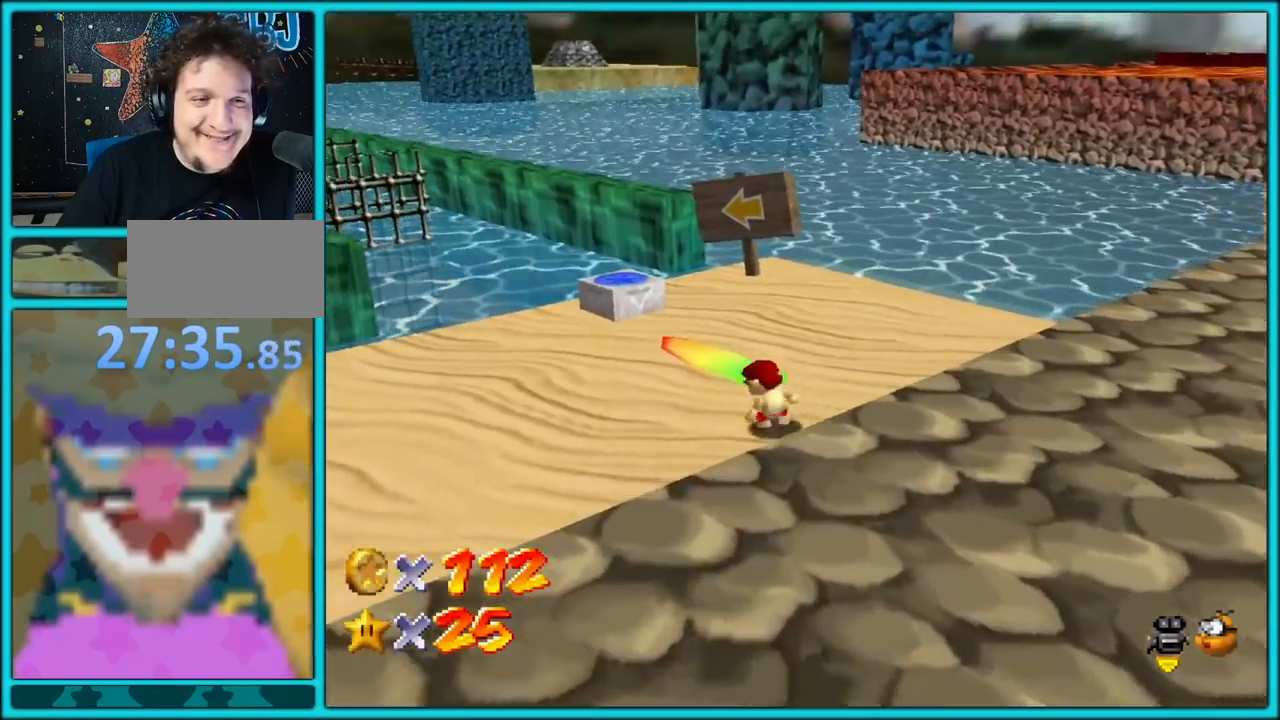
{"dt_ms": 500, "buttons": [], "left_stick": "up-right", "button_events": [[250, "C_RIGHT", "down"], [417, "C_RIGHT", "up"]]}
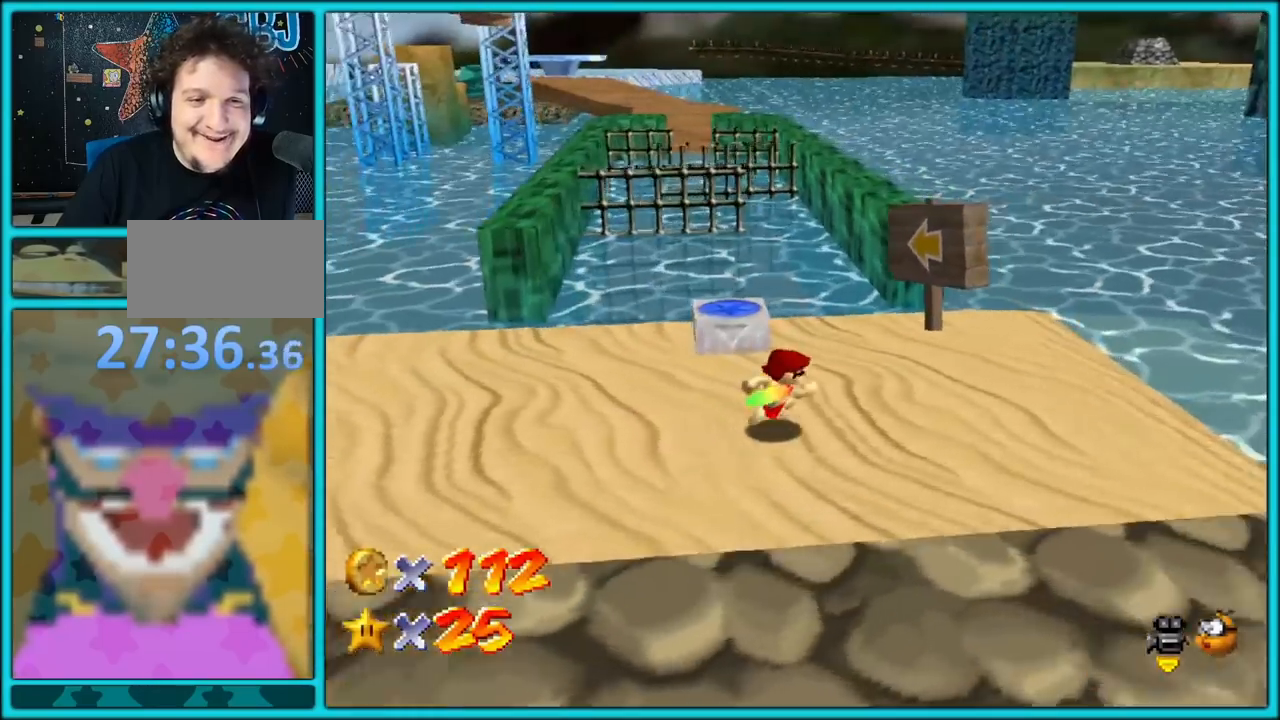
{"dt_ms": 500, "buttons": ["C_LEFT"], "left_stick": "up-right", "button_events": [[433, "C_LEFT", "down"]]}
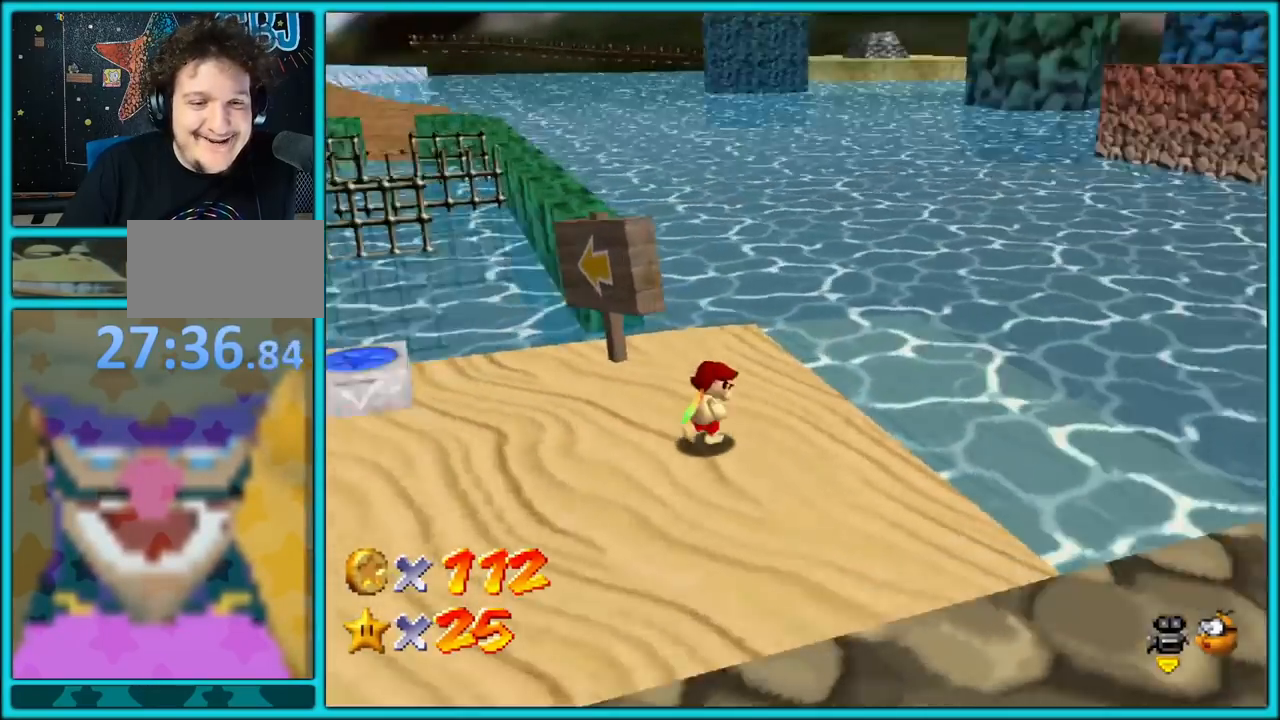
{"dt_ms": 500, "buttons": [], "left_stick": "up", "button_events": [[33, "C_LEFT", "up"], [50, "R1", "down"], [150, "R1", "up"]]}
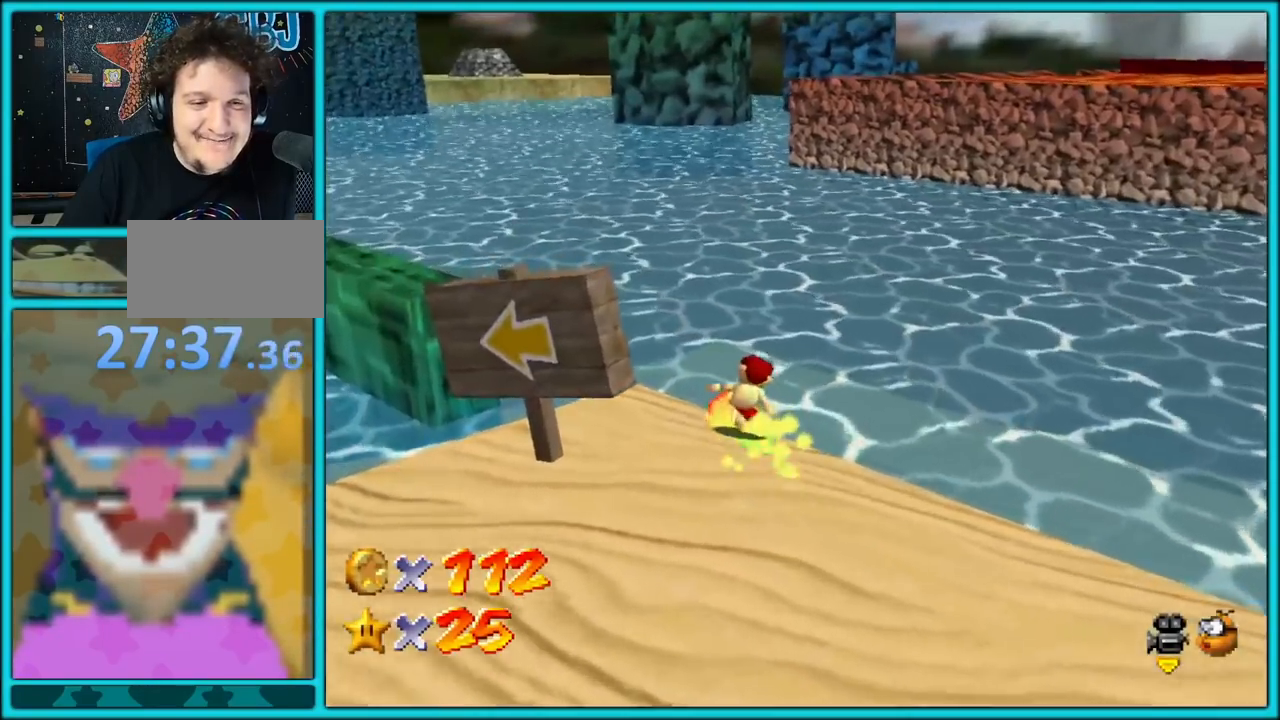
{"dt_ms": 500, "buttons": [], "left_stick": "up", "button_events": [[133, "C_RIGHT", "down"], [233, "C_RIGHT", "up"]]}